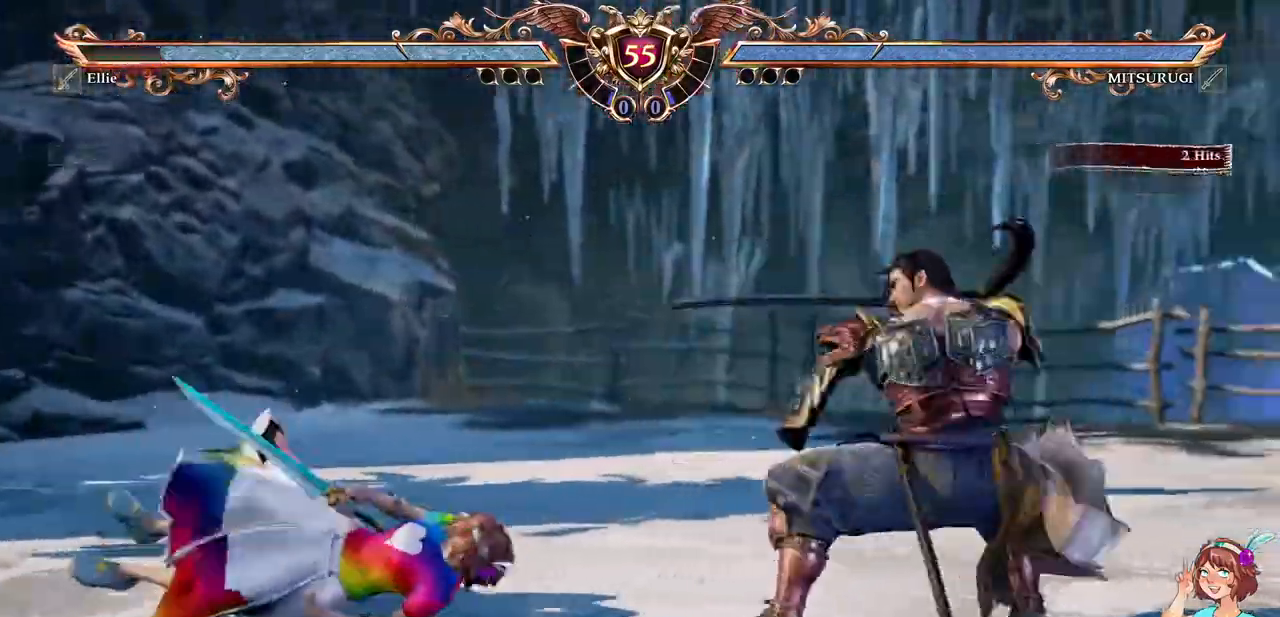
Gameplay with a controller (Xbox layout); each line is a JSON object with the inputs held at the frame after it (dt_ms = milliseconds from this image to that frame). "events" lists button and stick changes between this image and that frame as [ms after this image, input, new state], when the widget could be followed in between. Not read: L3 R3 SELECT START.
{"dt_ms": 500, "buttons": [], "events": [[117, "A", "up"], [183, "Y", "down"], [317, "Y", "up"]]}
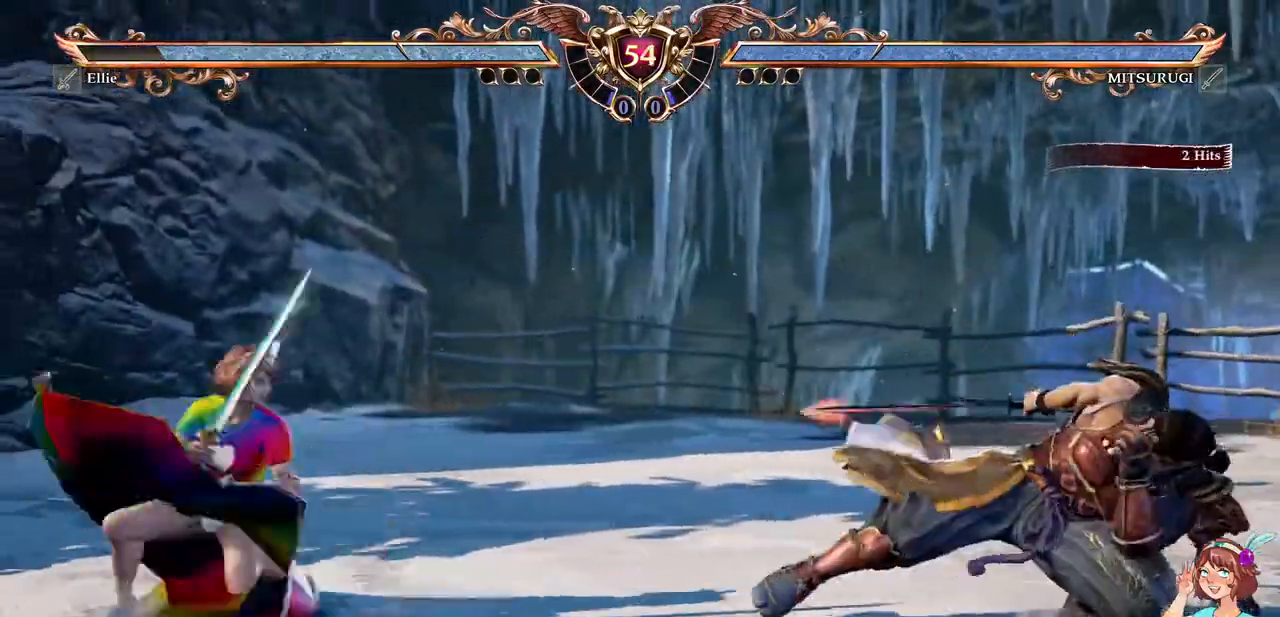
{"dt_ms": 500, "buttons": [], "events": []}
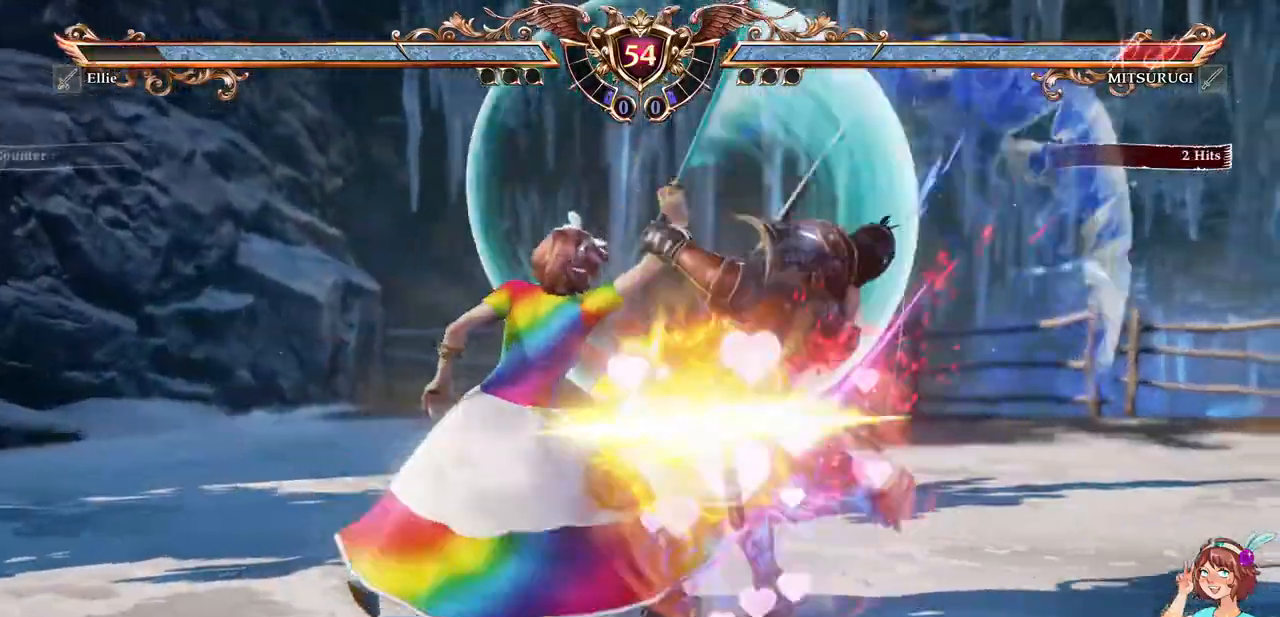
{"dt_ms": 500, "buttons": [], "events": [[133, "DPAD_RIGHT", "down"], [450, "DPAD_RIGHT", "up"]]}
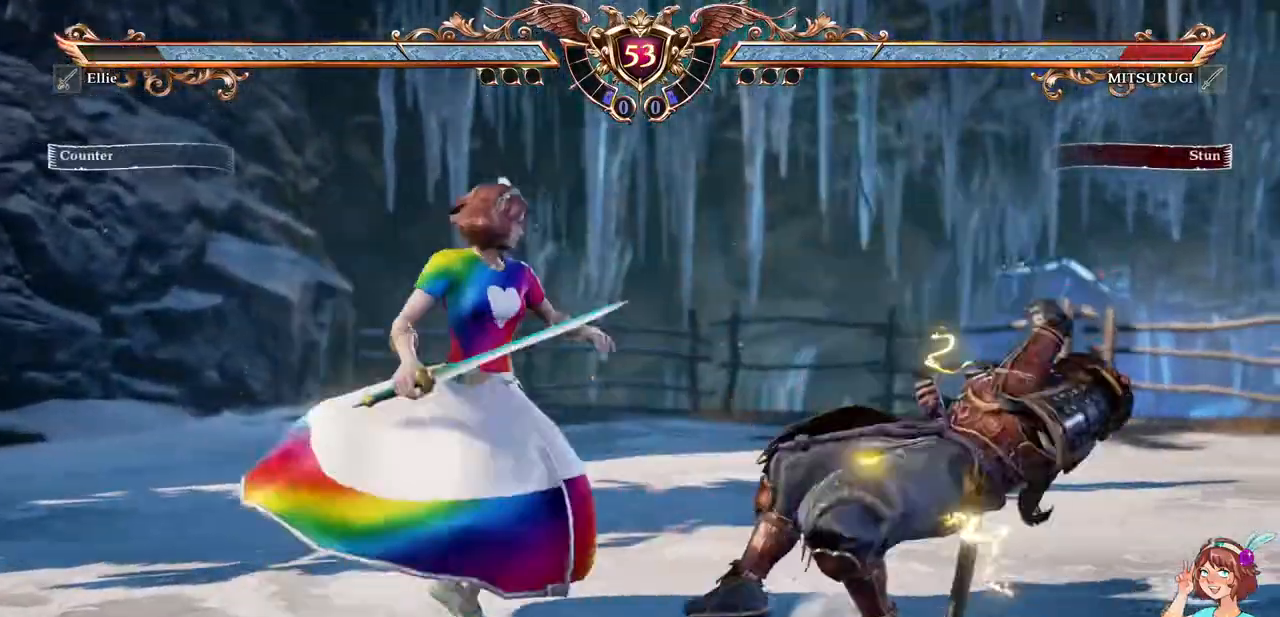
{"dt_ms": 1000, "buttons": ["A"]}
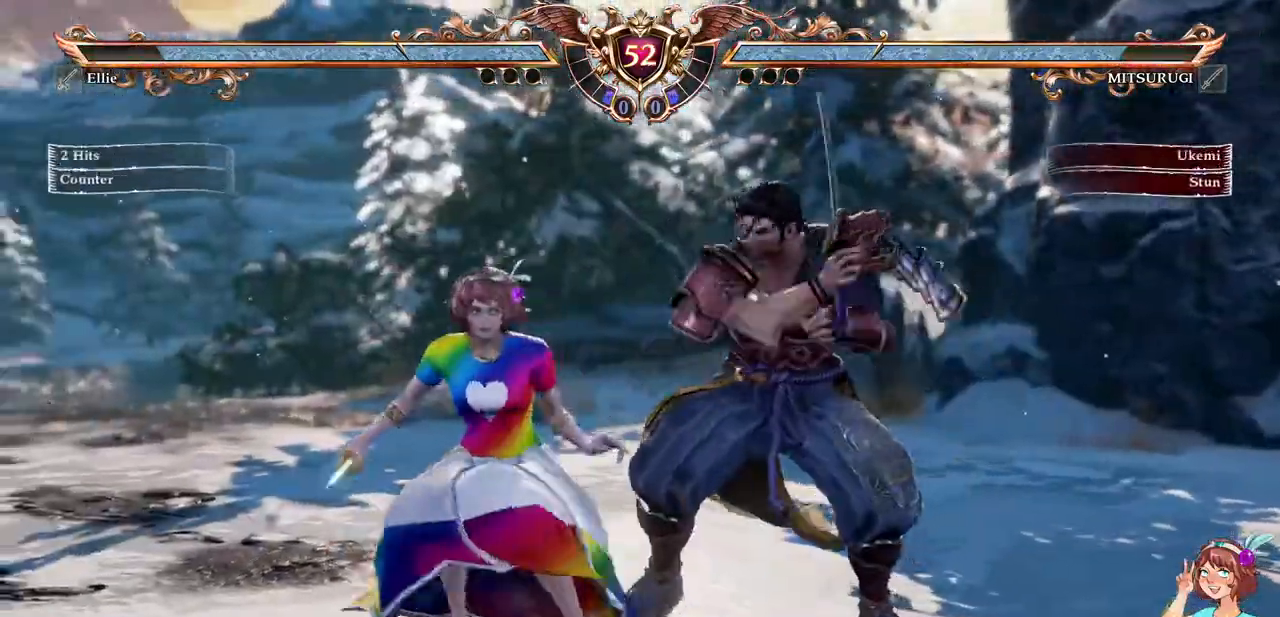
{"dt_ms": 500, "buttons": ["A", "DPAD_DOWN"], "events": [[350, "DPAD_DOWN", "down"], [383, "A", "up"], [433, "A", "down"]]}
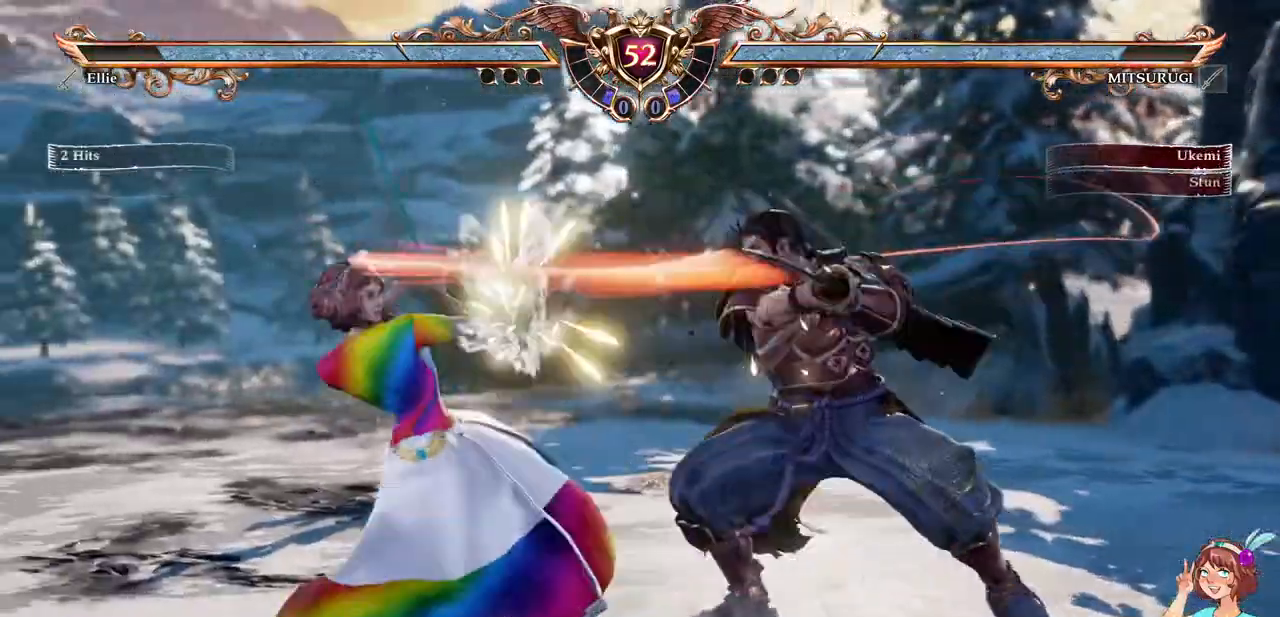
{"dt_ms": 500, "buttons": ["A", "DPAD_DOWN"], "events": [[33, "A", "up"], [83, "X", "down"], [200, "X", "up"], [350, "A", "down"]]}
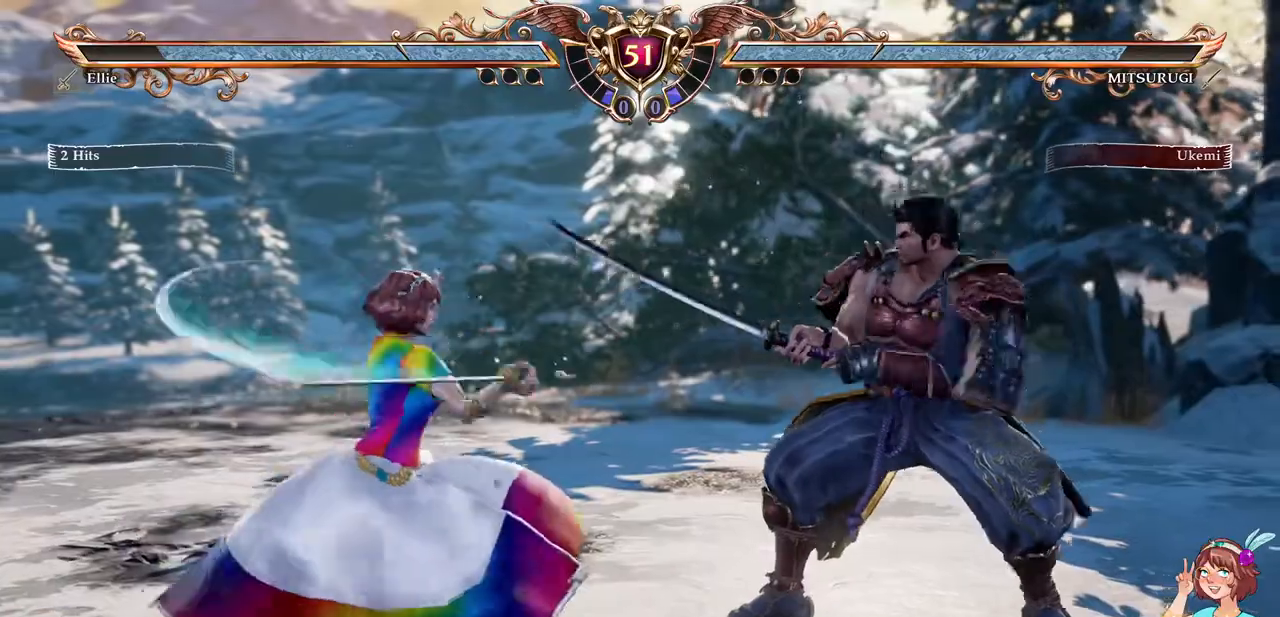
{"dt_ms": 500, "buttons": ["A"], "events": [[50, "DPAD_DOWN", "up"]]}
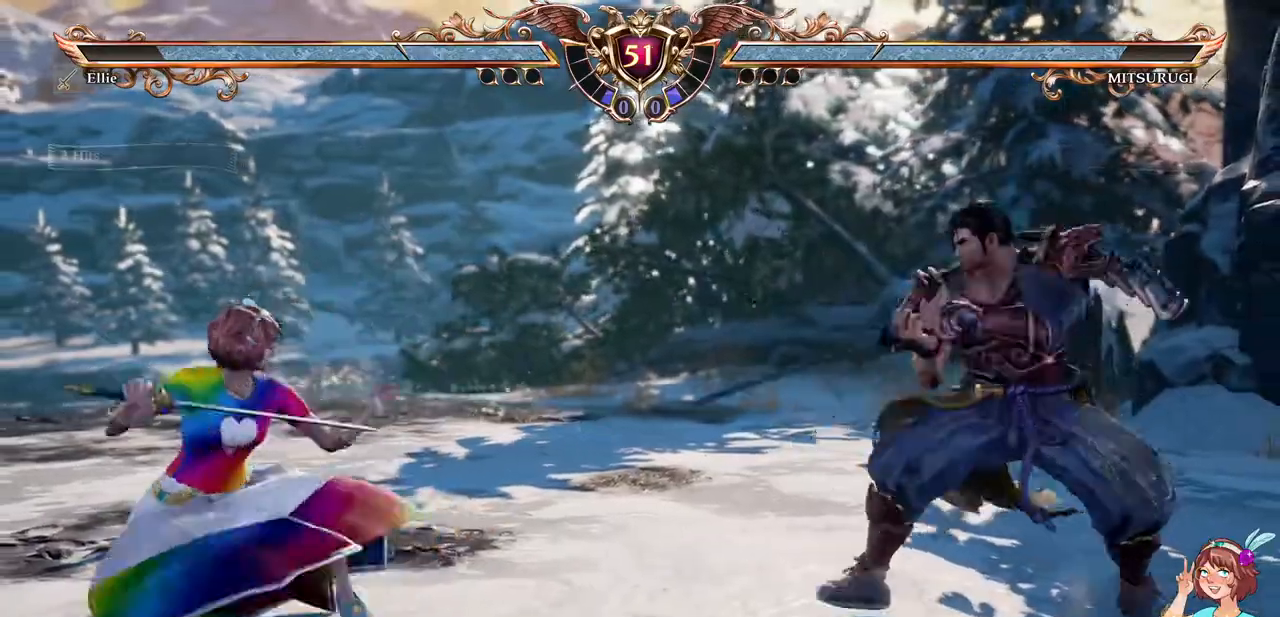
{"dt_ms": 1000, "buttons": ["A", "DPAD_DOWN"]}
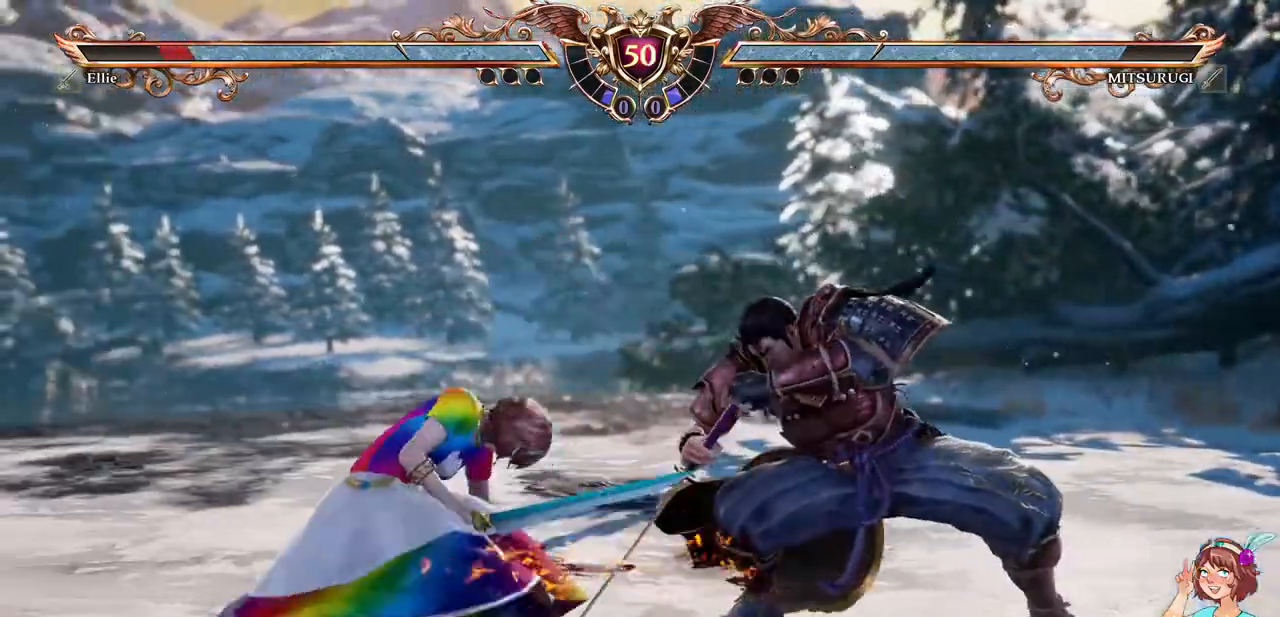
{"dt_ms": 1000, "buttons": ["A"], "events": [[100, "DPAD_DOWN", "up"], [633, "A", "up"], [700, "L2", "down"], [733, "A", "down"], [750, "L2", "up"]]}
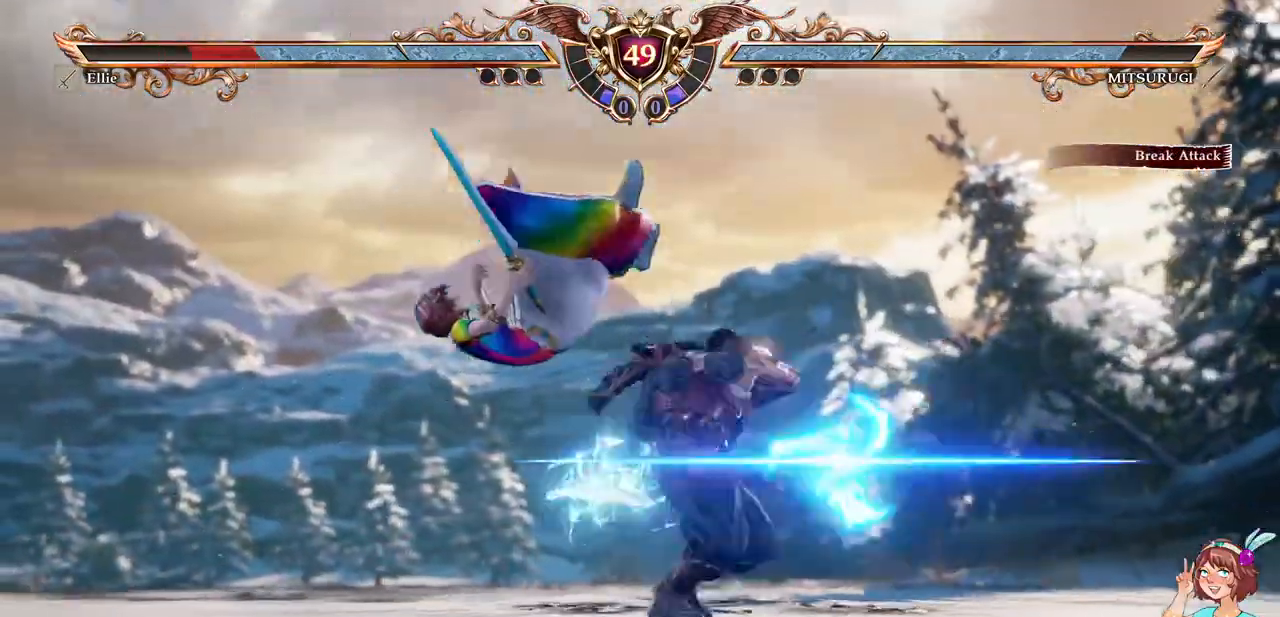
{"dt_ms": 1000, "buttons": []}
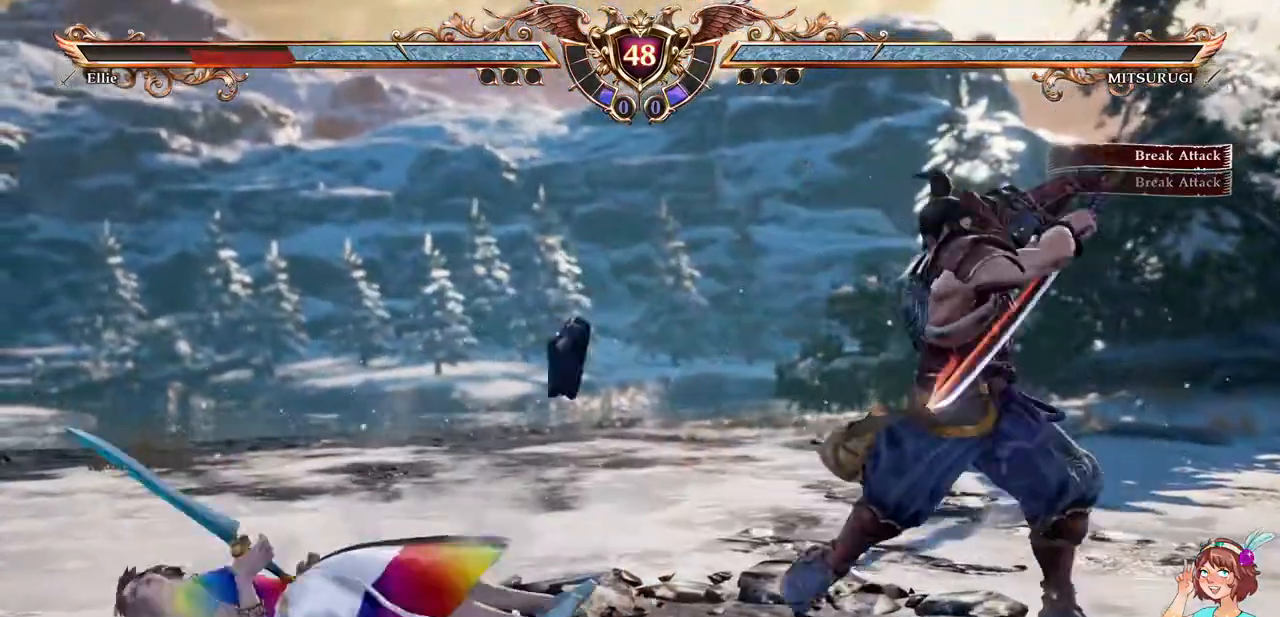
{"dt_ms": 500, "buttons": []}
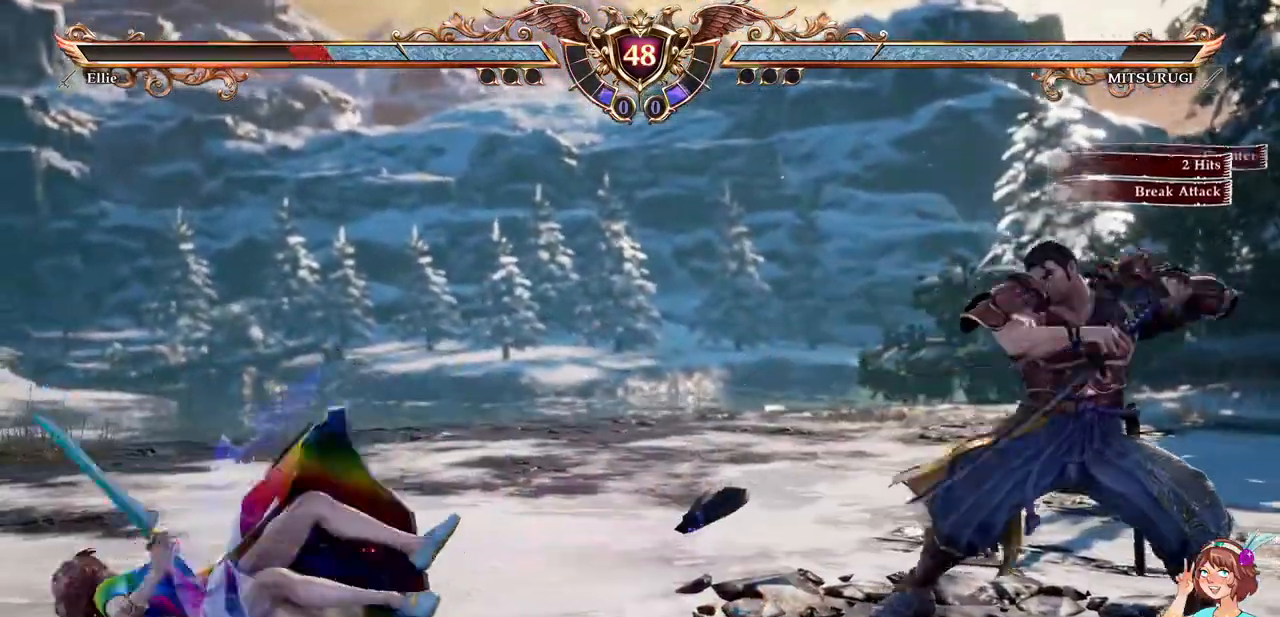
{"dt_ms": 1000, "buttons": ["A"]}
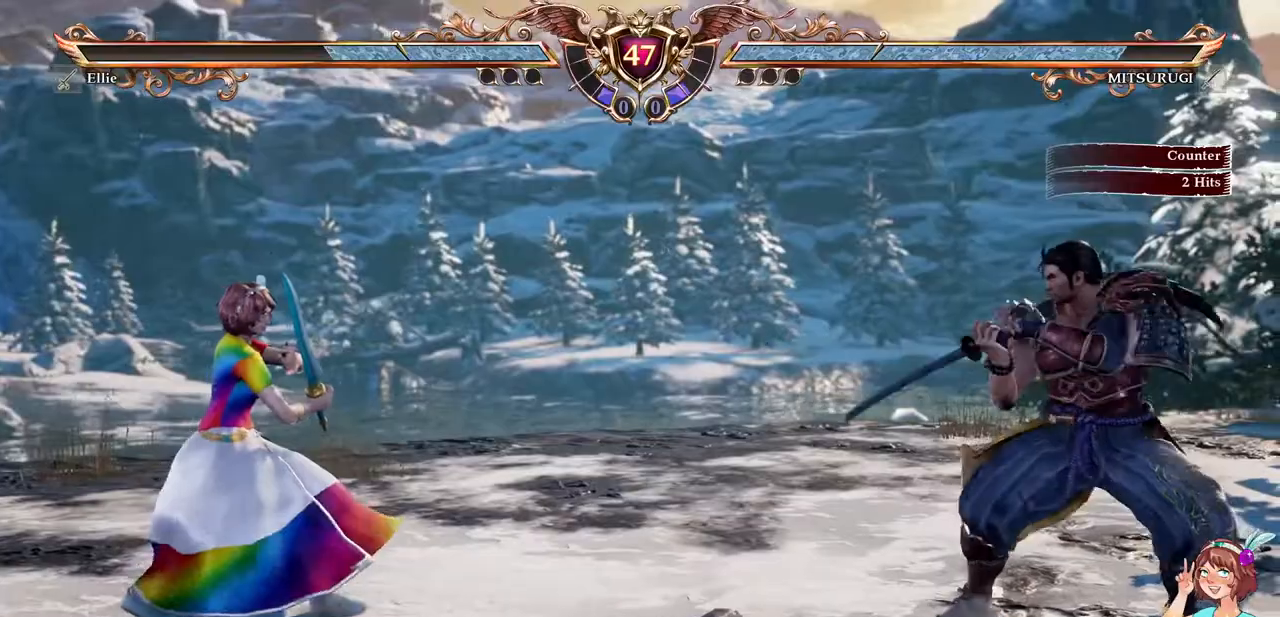
{"dt_ms": 500, "buttons": ["DPAD_RIGHT"], "events": [[133, "A", "up"], [133, "DPAD_RIGHT", "down"]]}
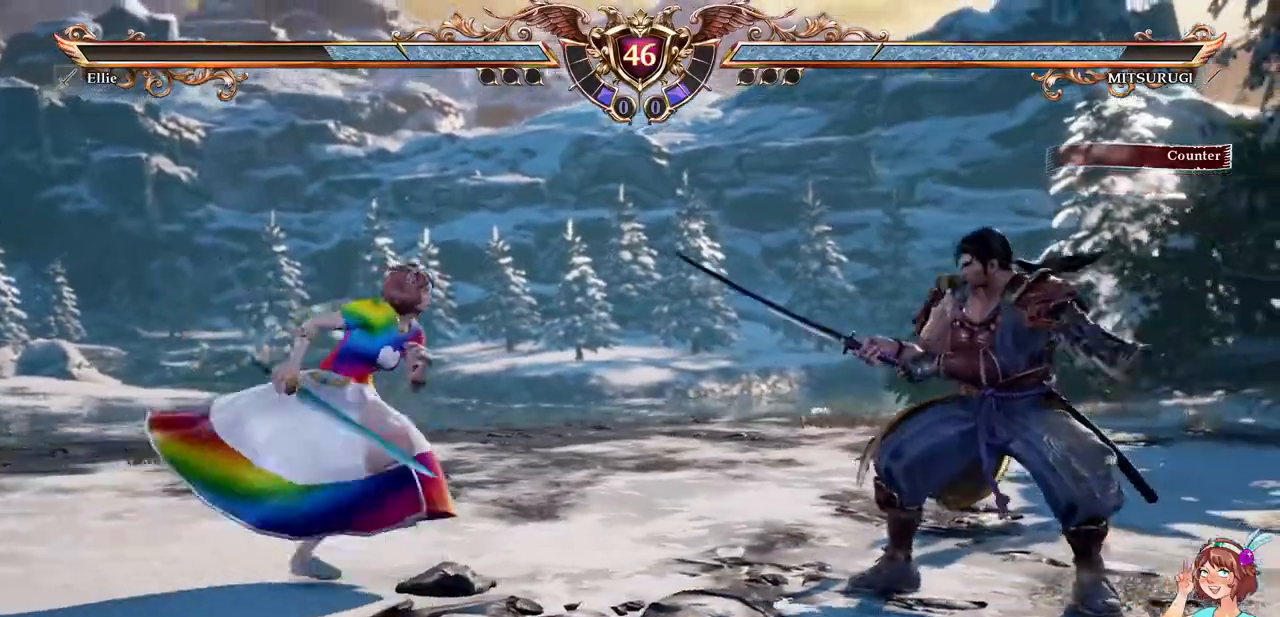
{"dt_ms": 1000, "buttons": []}
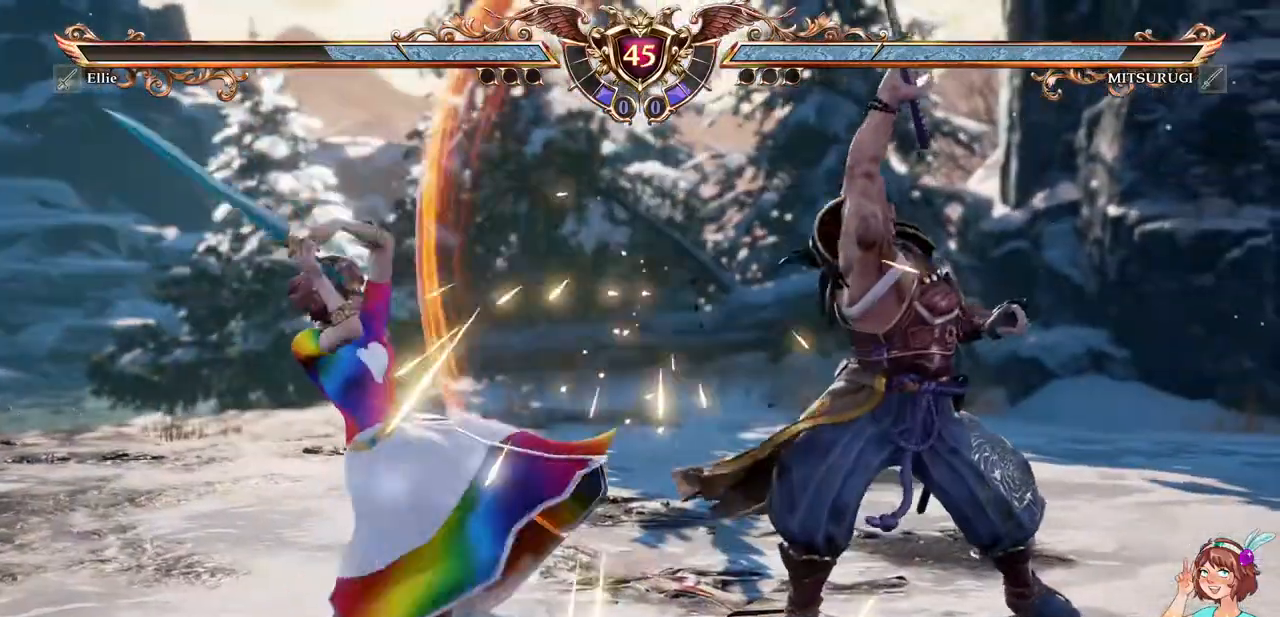
{"dt_ms": 500, "buttons": ["DPAD_RIGHT"], "events": [[50, "DPAD_LEFT", "down"], [250, "DPAD_LEFT", "up"], [283, "A", "down"], [467, "DPAD_RIGHT", "down"], [500, "A", "up"]]}
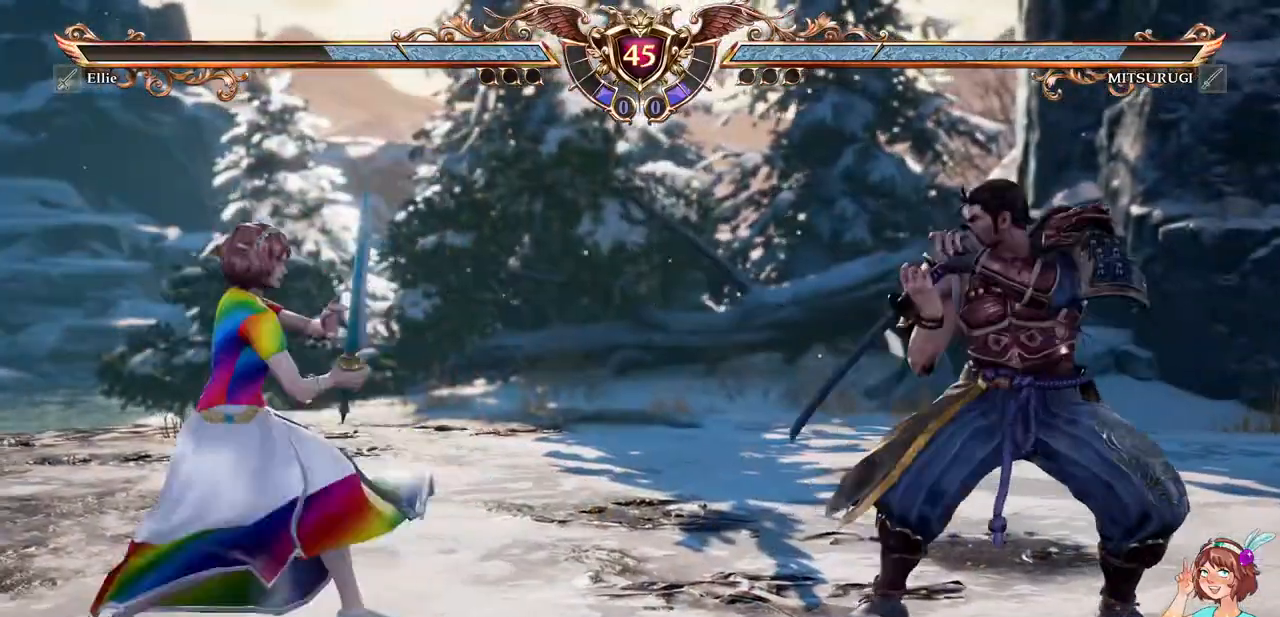
{"dt_ms": 500, "buttons": ["DPAD_UP"], "events": [[283, "A", "down"], [333, "DPAD_RIGHT", "up"], [450, "A", "up"], [450, "DPAD_UP", "down"]]}
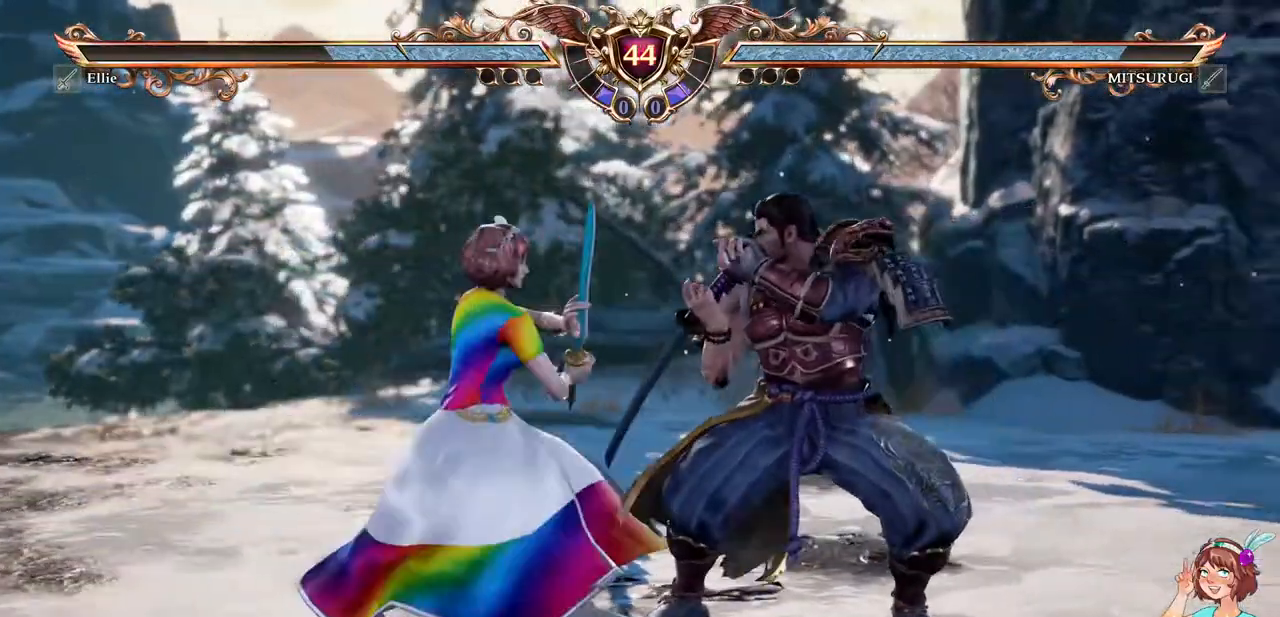
{"dt_ms": 500, "buttons": [], "events": [[83, "DPAD_UP", "up"], [150, "DPAD_LEFT", "down"], [167, "Y", "down"], [267, "Y", "up"], [333, "Y", "down"], [417, "DPAD_LEFT", "up"], [433, "Y", "up"]]}
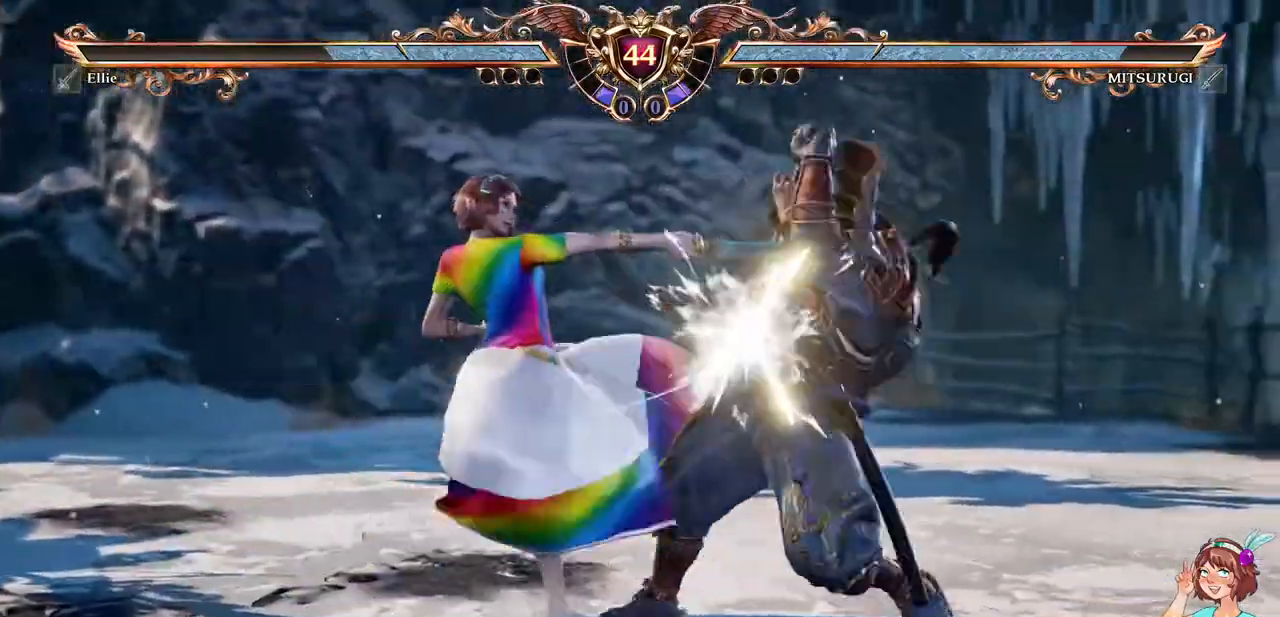
{"dt_ms": 500, "buttons": []}
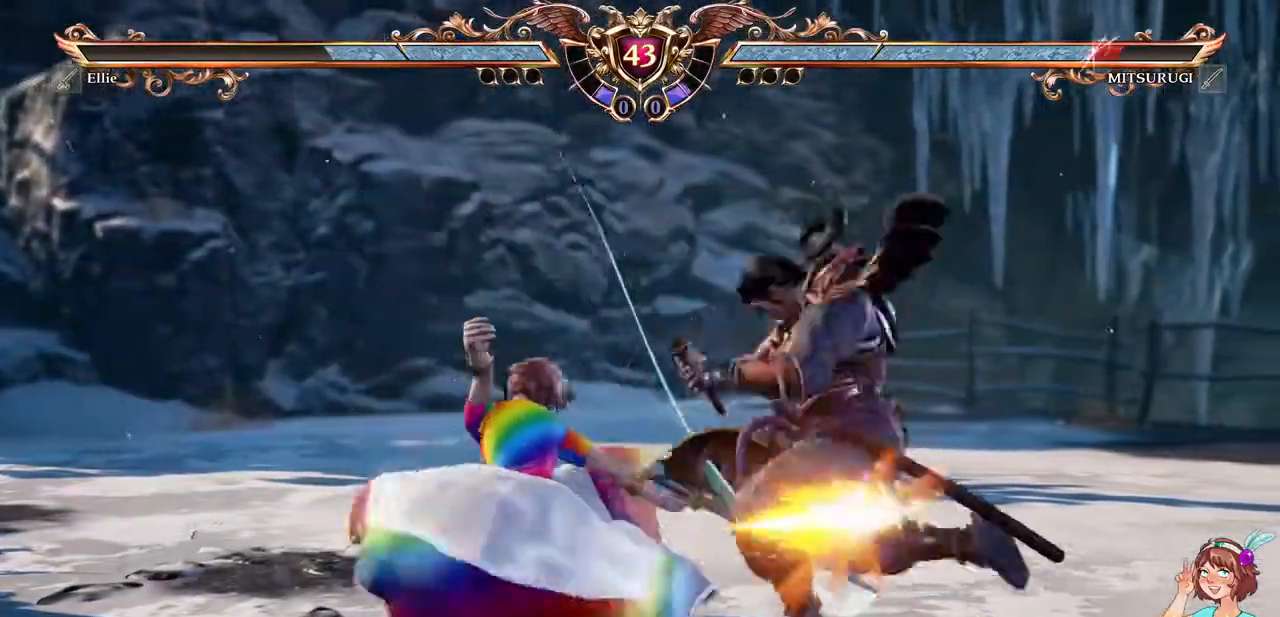
{"dt_ms": 500, "buttons": ["DPAD_DOWN"], "events": [[217, "DPAD_DOWN", "down"], [300, "X", "down"], [417, "X", "up"]]}
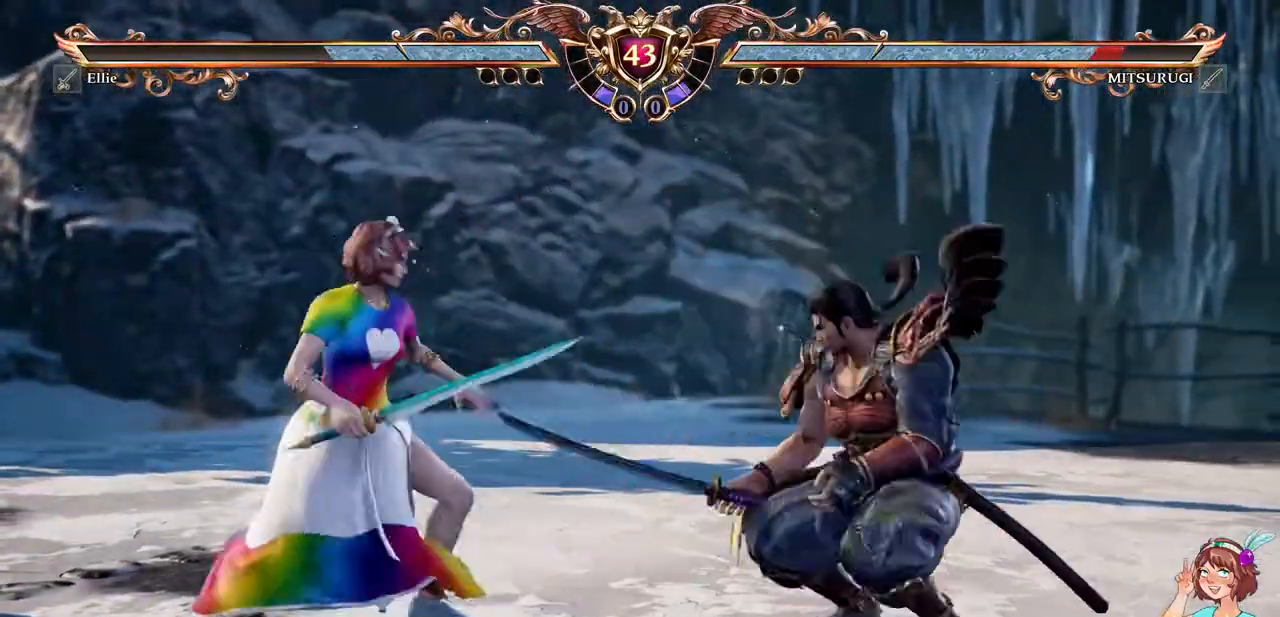
{"dt_ms": 500, "buttons": ["A"]}
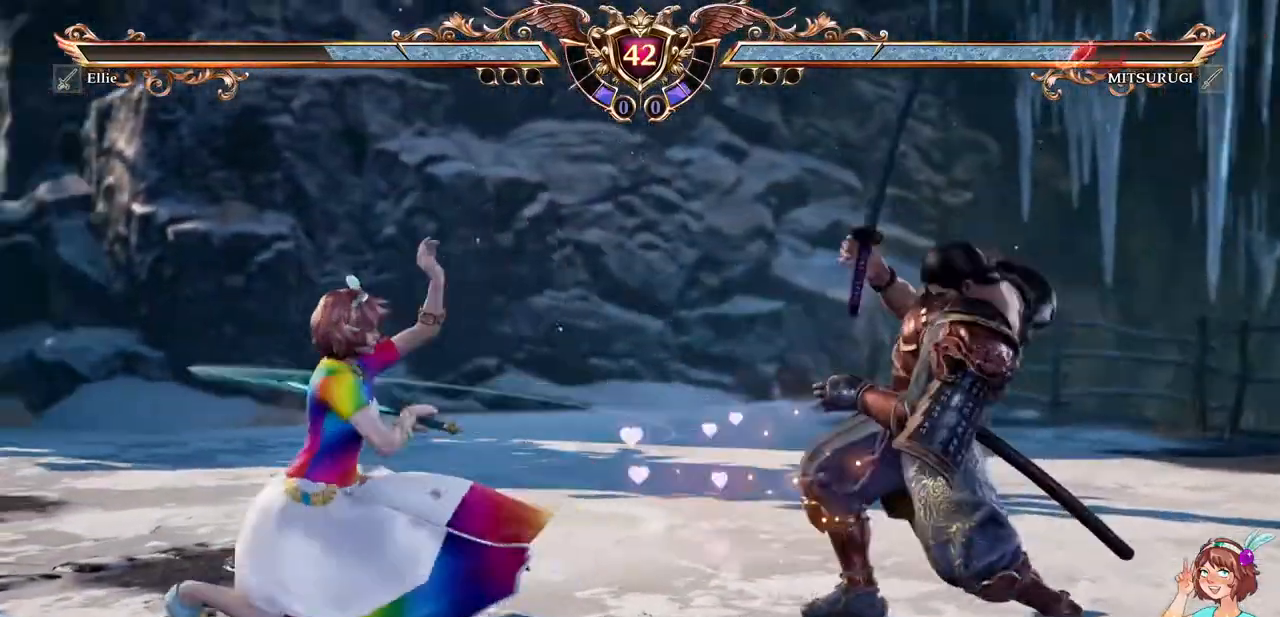
{"dt_ms": 500, "buttons": ["DPAD_DOWN", "DPAD_RIGHT"], "events": [[100, "A", "up"], [250, "DPAD_RIGHT", "down"], [417, "DPAD_RIGHT", "up"], [483, "DPAD_RIGHT", "down"], [500, "DPAD_DOWN", "down"]]}
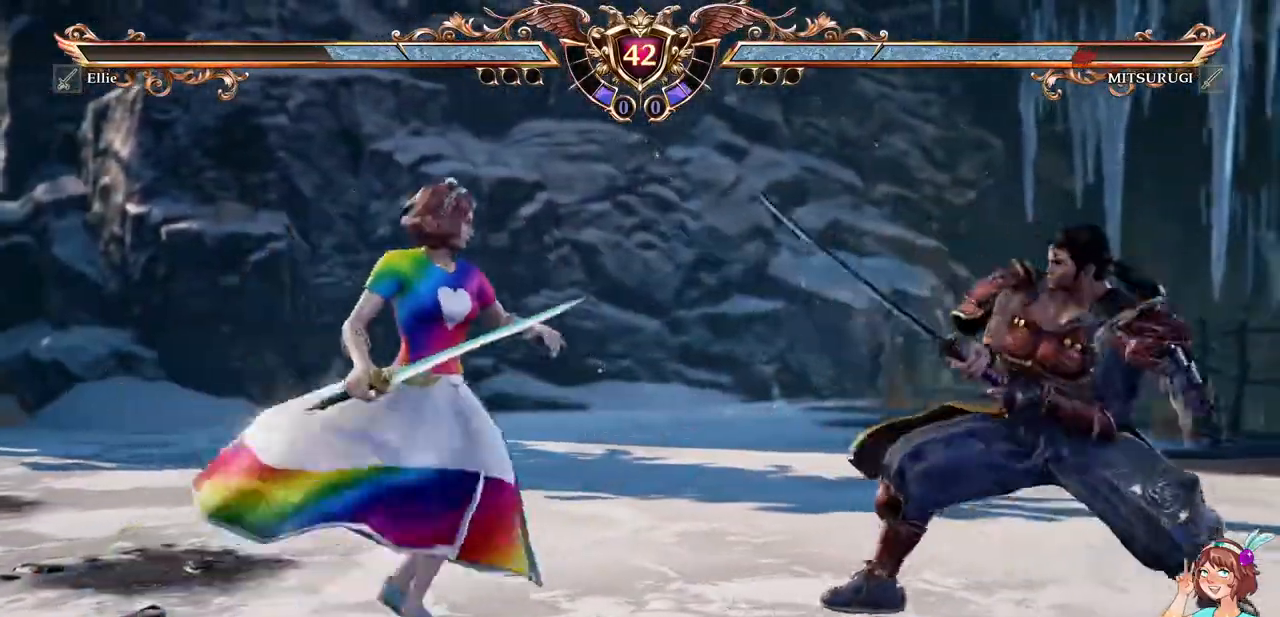
{"dt_ms": 500, "buttons": []}